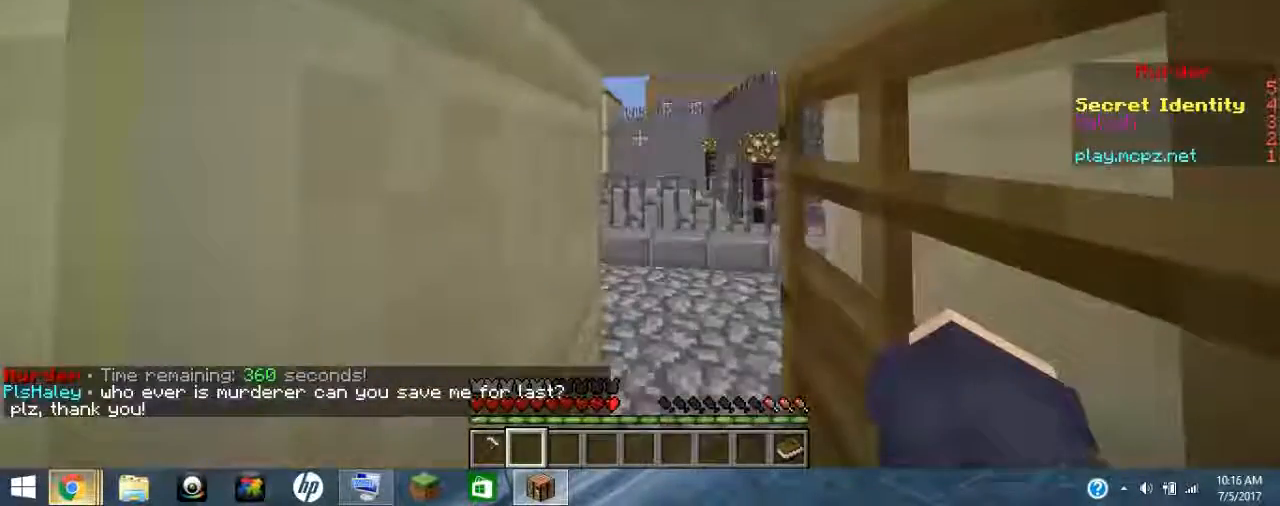
Gameplay with keyboard; each line is a JSON object with the keys held at the frame after it. "events" lists presses ("down") and releases ("up") of "0", "1", "2", "3", "4", "5", "6", "7", "8", "9", "a", "alt_l", "alt_r", "b", "backspace", "c", "caps_lock", "ctrl_l", "ctrl_r", "d", "down", "e", "escape", "f", "g", "h", "i", "j", "k", "l", "left", "m", "n", "o", "p", "q", "r", "return", "right", "s", "shift_l", "shift_r", "space", "t", "tab", "u", "up", "v", "w", "x", "y" and "z" between this image and that frame as [ms after this image, input, new state], when the widget could be followed in between. No other keys are recorded. Mouse input is not recorded.
{"keys": ["ctrl_l", "ctrl_r"], "events": [[434, "ctrl_l", "down"], [434, "ctrl_r", "down"]]}
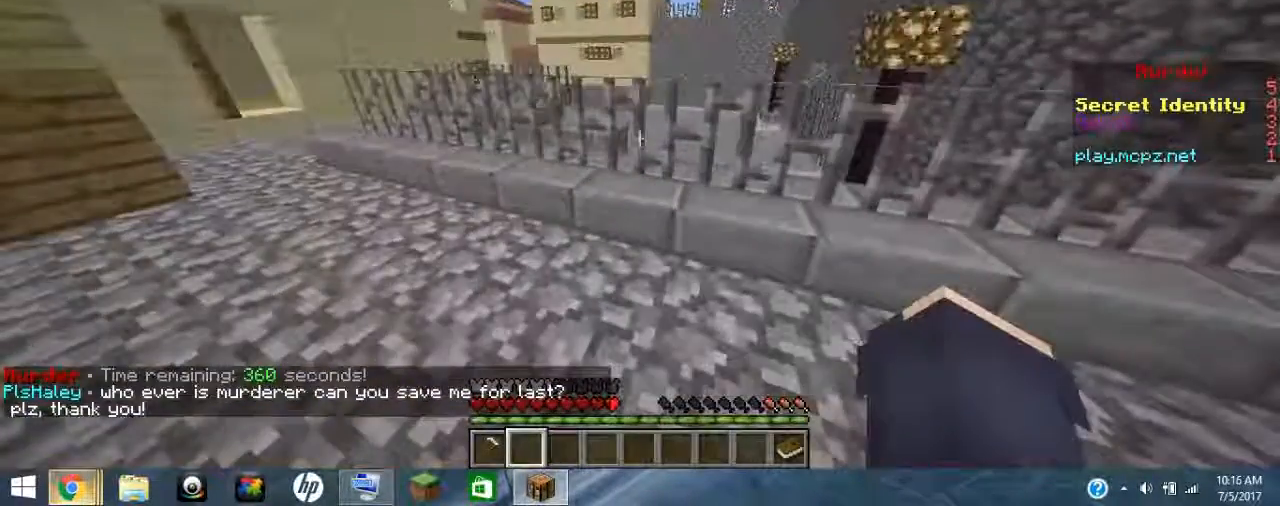
{"keys": ["ctrl_l", "ctrl_r"], "events": []}
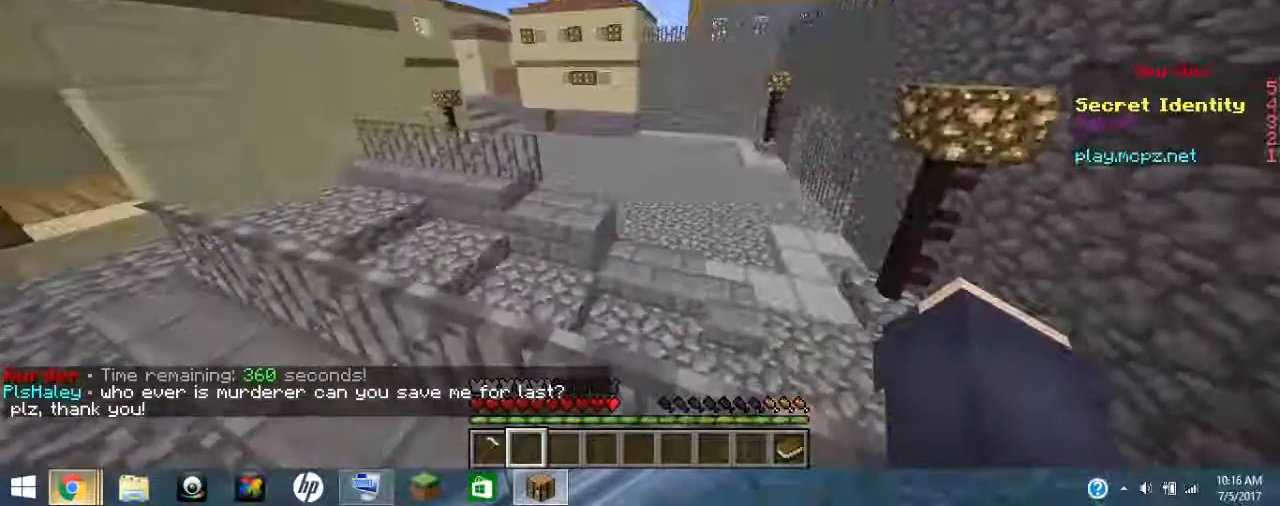
{"keys": ["ctrl_l", "ctrl_r"], "events": []}
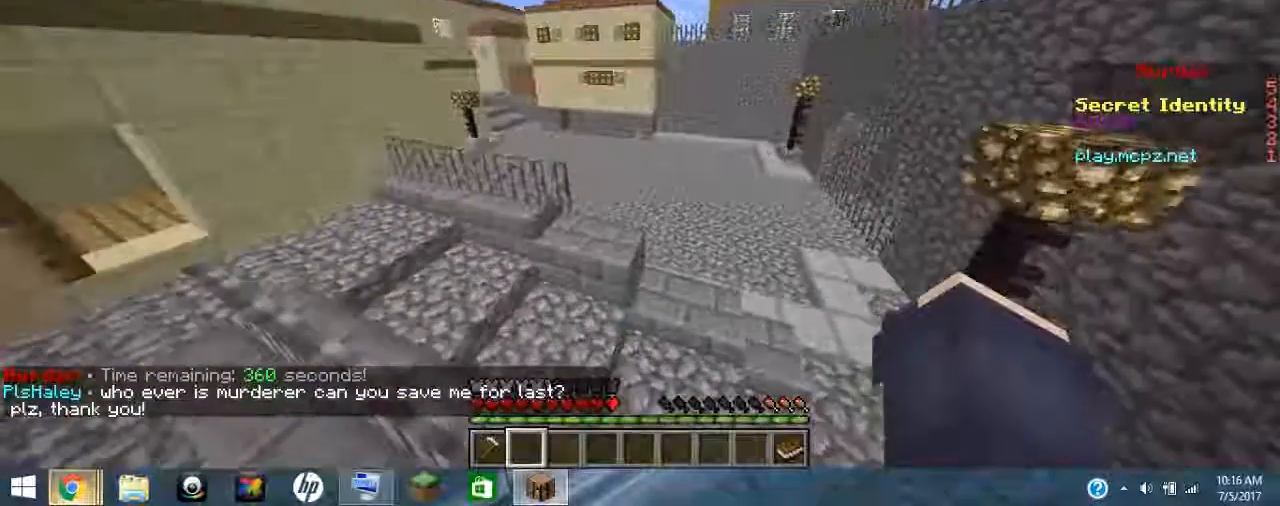
{"keys": ["ctrl_l", "ctrl_r"], "events": []}
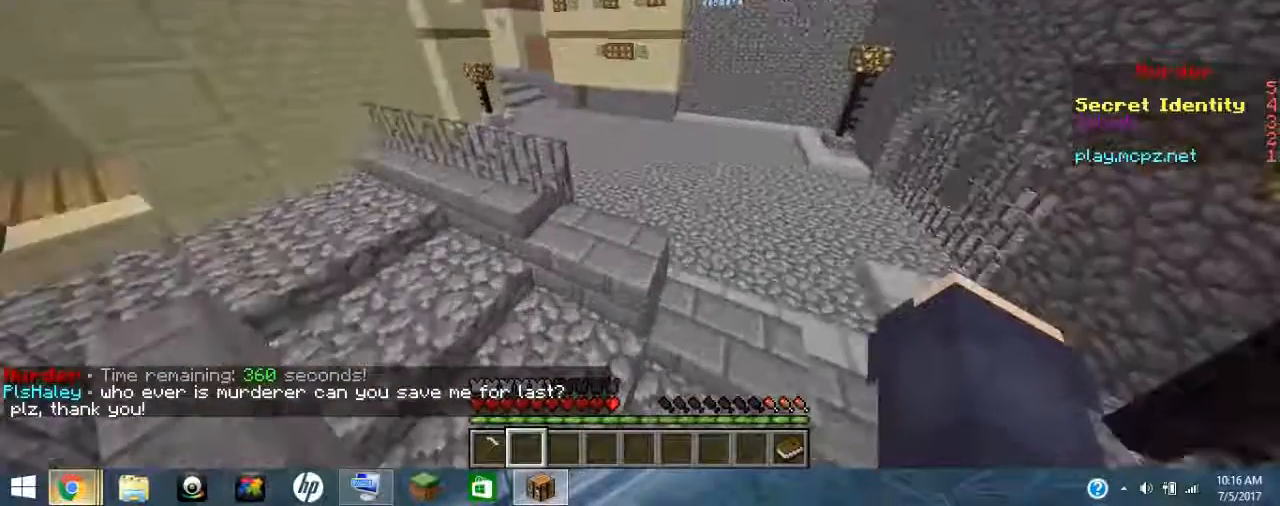
{"keys": [], "events": [[450, "ctrl_l", "up"], [450, "ctrl_r", "up"]]}
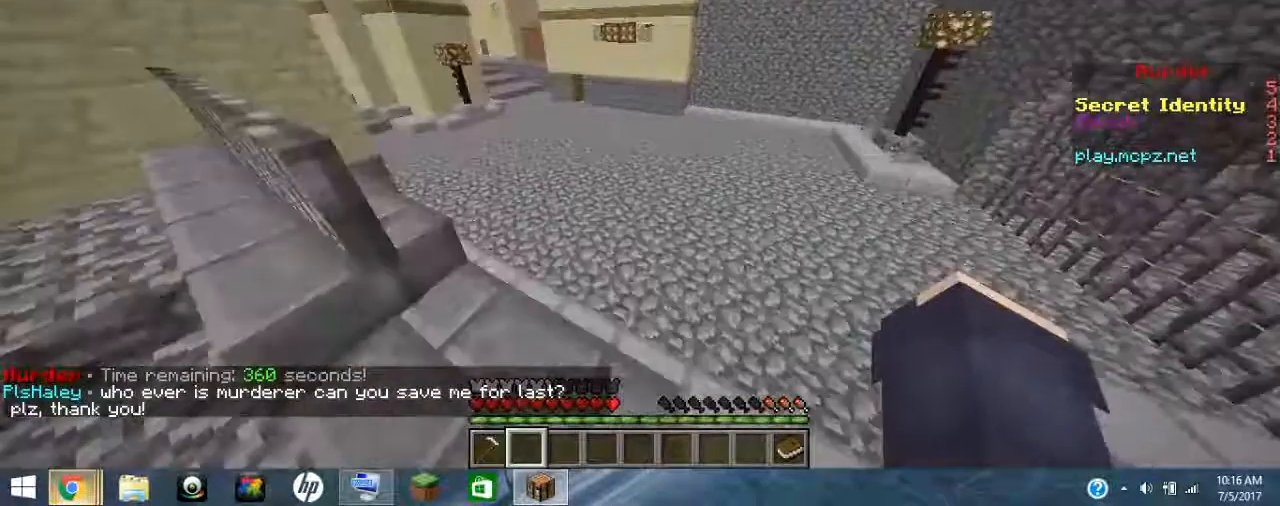
{"keys": ["ctrl_l", "ctrl_r"], "events": [[384, "ctrl_l", "down"], [384, "ctrl_r", "down"]]}
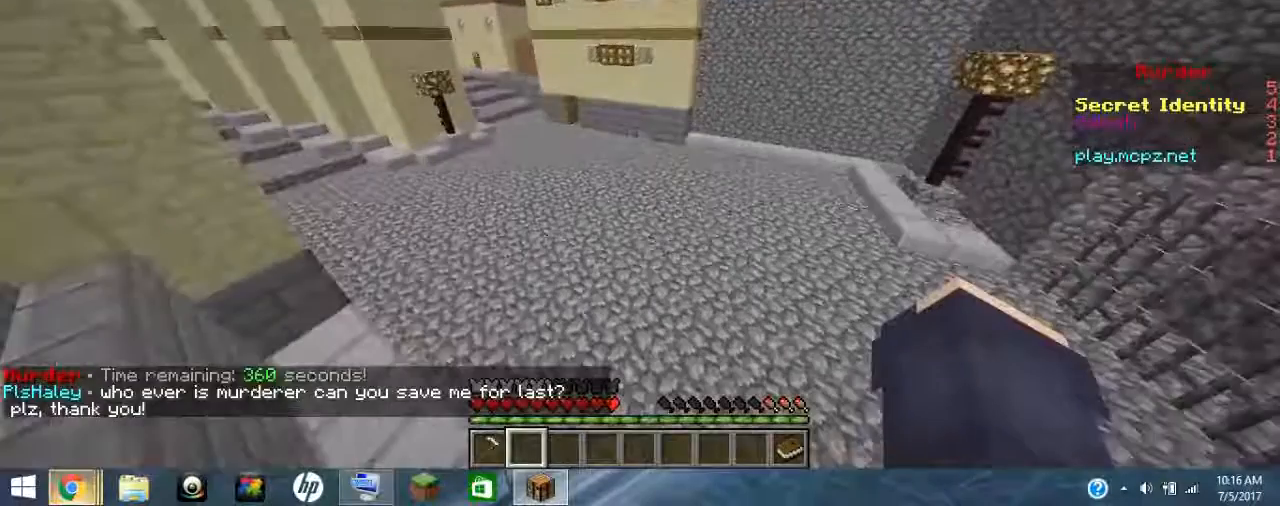
{"keys": [], "events": [[284, "ctrl_l", "up"], [284, "ctrl_r", "up"]]}